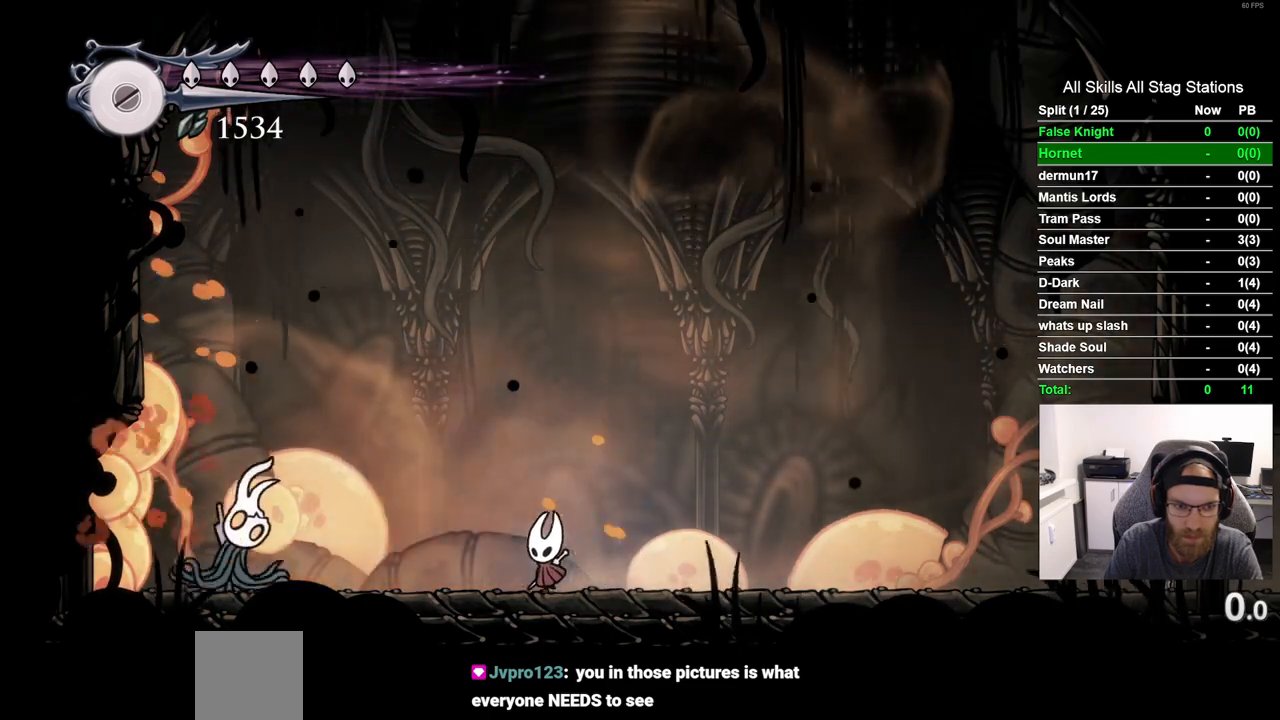
Gameplay with a controller (PlayStation layout); each line is a JSON object with the inputs held at the frame after it. "events" lists button and stick changes between this image and that frame as [ms after this image, input, new state], when the widget could be followed in between. Not read: R1.
{"buttons": ["DPAD_UP"], "left_stick": "center", "right_stick": "center", "events": [[167, "CROSS", "down"], [183, "DPAD_LEFT", "up"], [333, "DPAD_LEFT", "down"], [467, "CROSS", "up"], [483, "DPAD_UP", "down"], [500, "DPAD_LEFT", "up"]]}
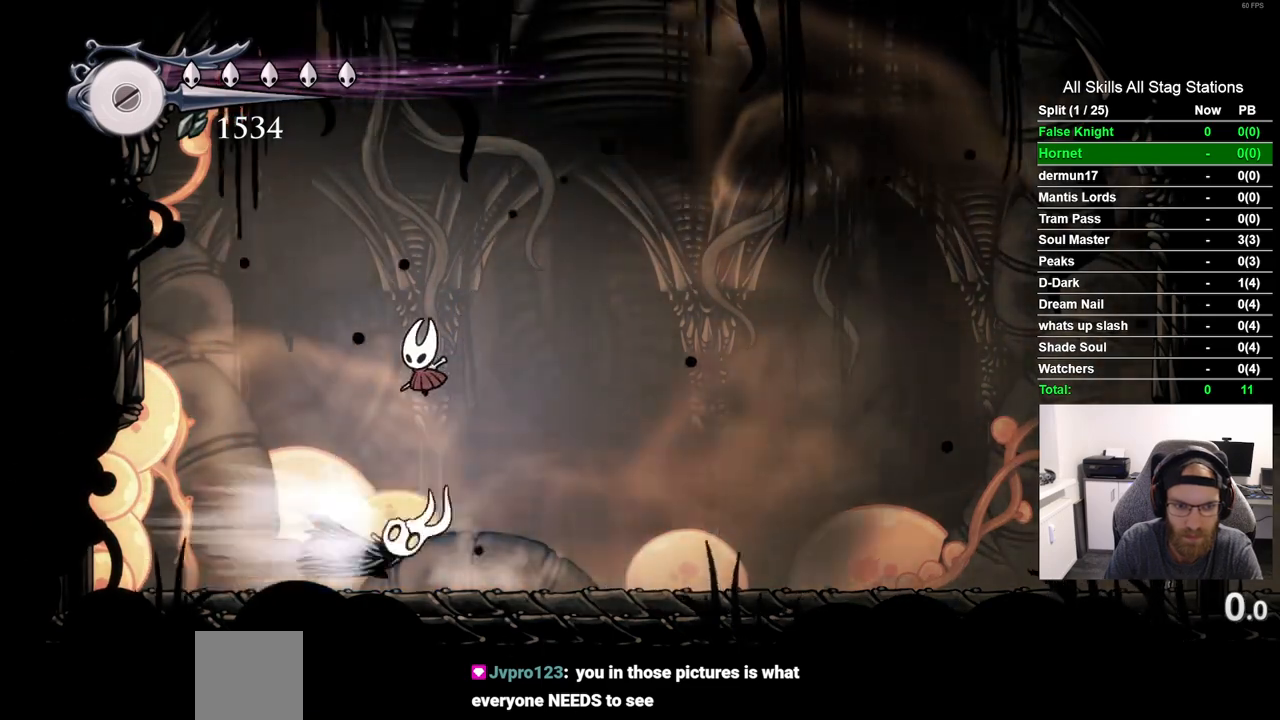
{"buttons": ["DPAD_RIGHT"], "left_stick": "center", "right_stick": "center", "events": [[33, "DPAD_UP", "up"], [67, "DPAD_RIGHT", "down"], [333, "SQUARE", "down"], [450, "SQUARE", "up"]]}
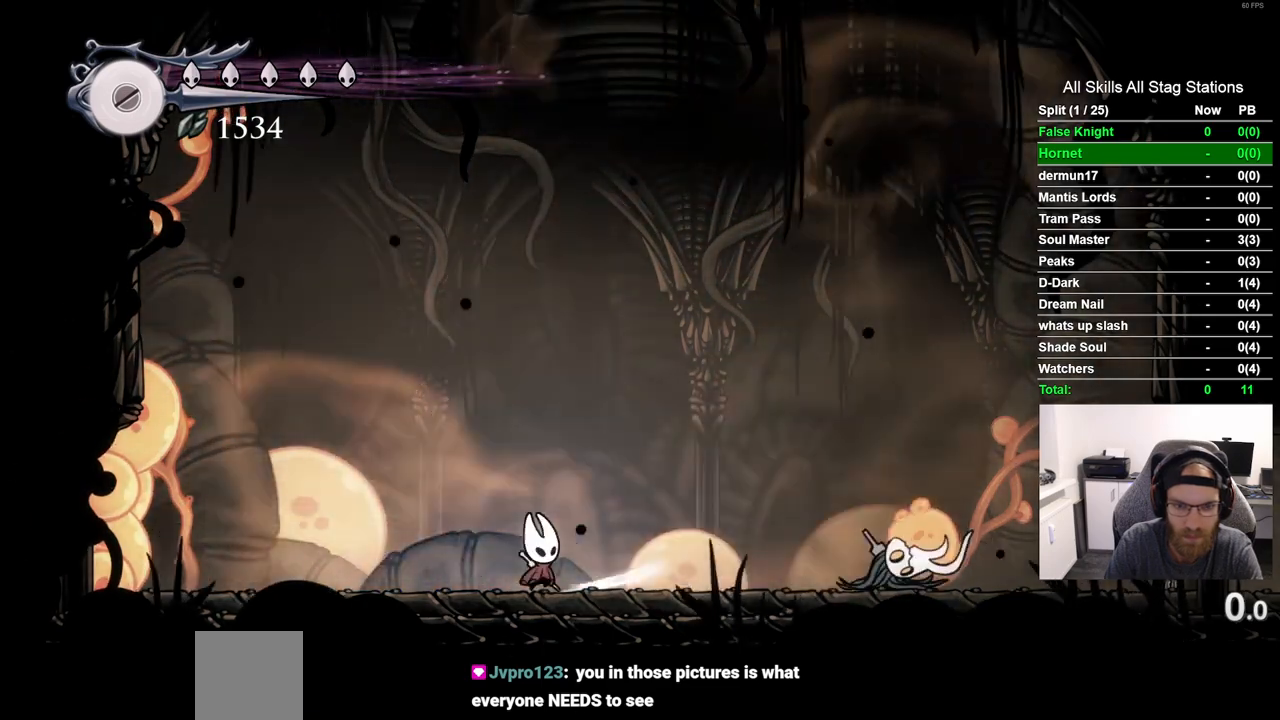
{"buttons": ["DPAD_RIGHT"], "left_stick": "center", "right_stick": "center", "events": []}
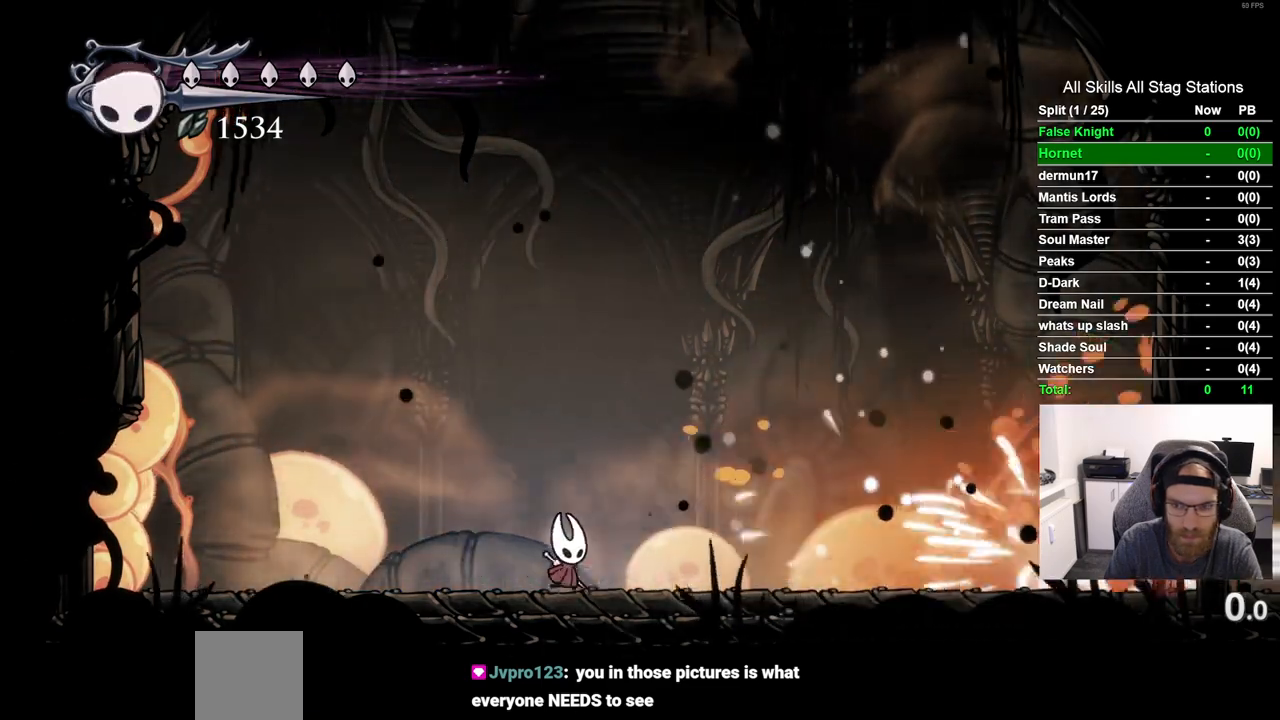
{"buttons": ["DPAD_RIGHT"], "left_stick": "center", "right_stick": "center", "events": []}
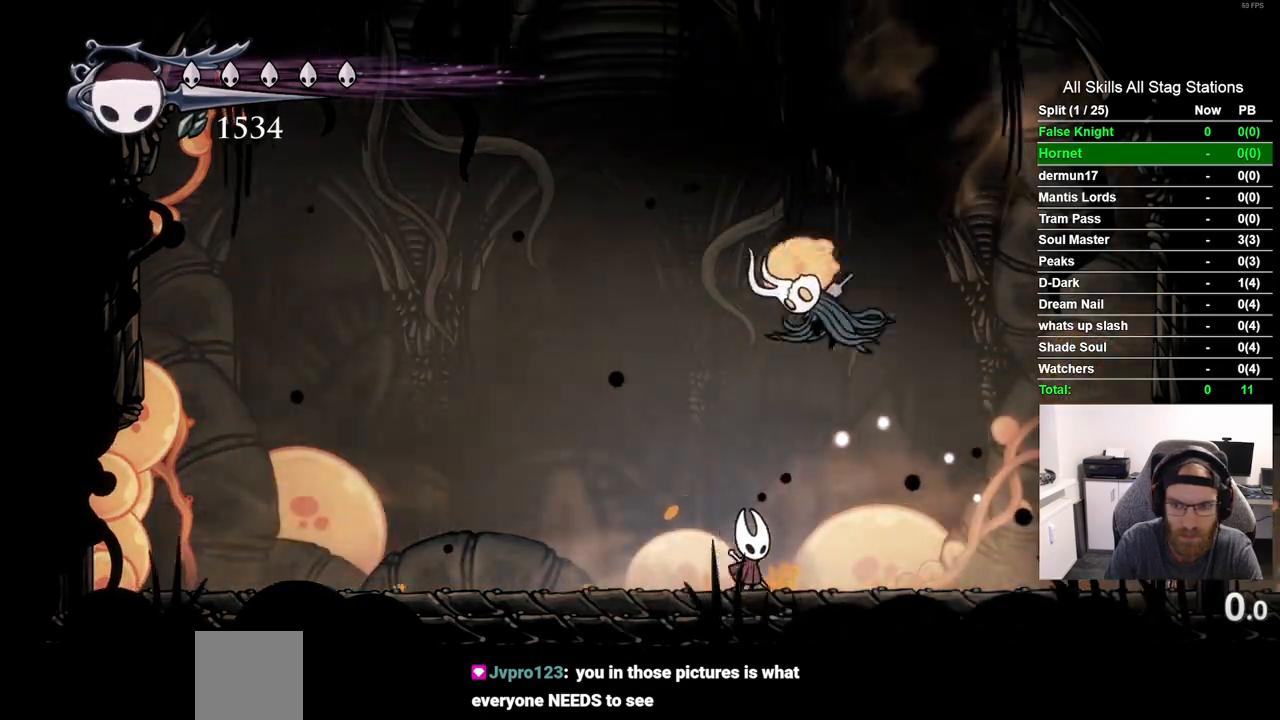
{"buttons": ["SQUARE", "DPAD_LEFT"], "left_stick": "center", "right_stick": "center", "events": [[333, "DPAD_RIGHT", "up"], [400, "DPAD_LEFT", "down"], [483, "SQUARE", "down"]]}
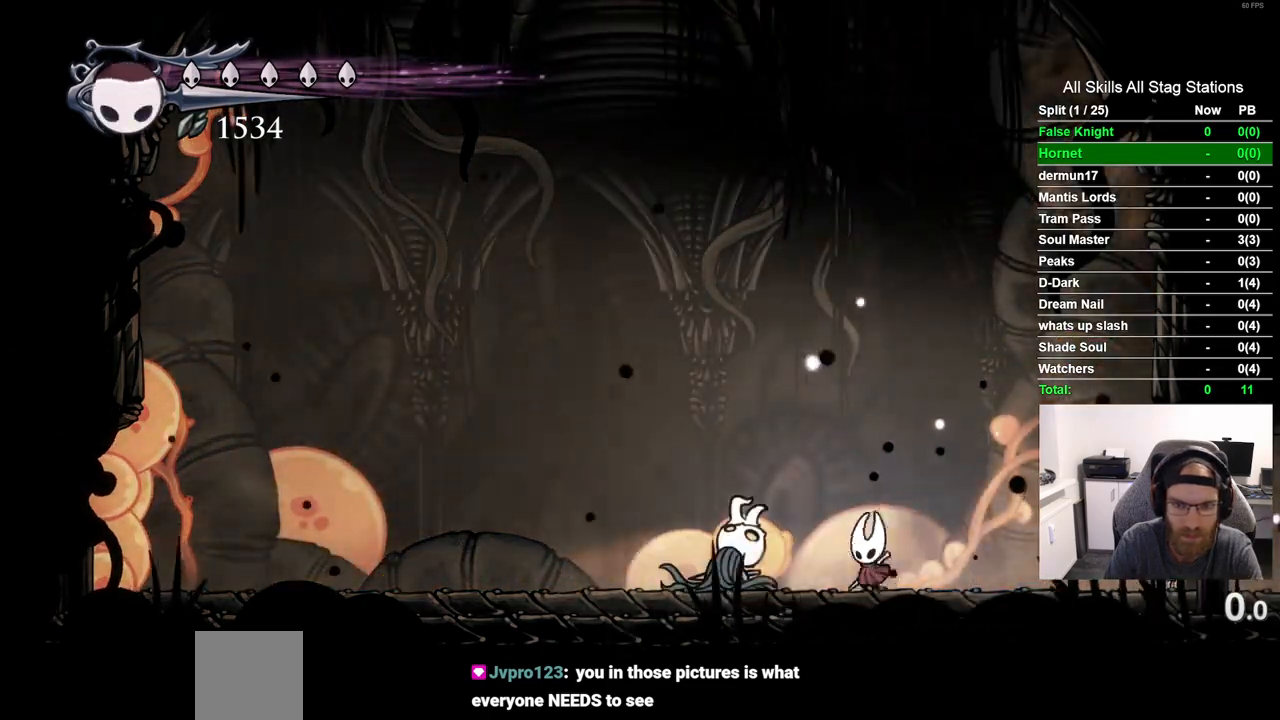
{"buttons": [], "left_stick": "center", "right_stick": "center", "events": [[167, "SQUARE", "up"], [350, "SQUARE", "down"], [467, "DPAD_LEFT", "up"], [500, "SQUARE", "up"]]}
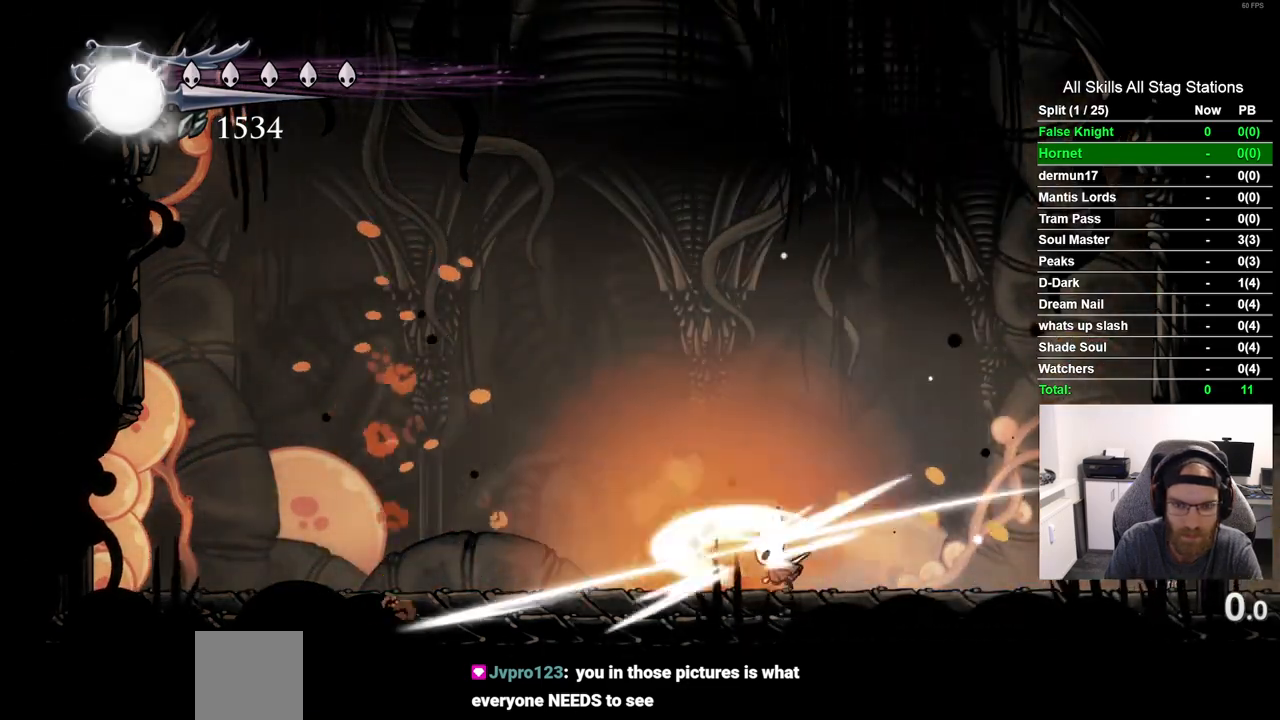
{"buttons": ["CIRCLE", "DPAD_DOWN"], "left_stick": "center", "right_stick": "center", "events": [[167, "CROSS", "down"], [167, "DPAD_LEFT", "down"], [300, "DPAD_LEFT", "up"], [317, "DPAD_DOWN", "down"], [350, "CROSS", "up"], [417, "CIRCLE", "down"]]}
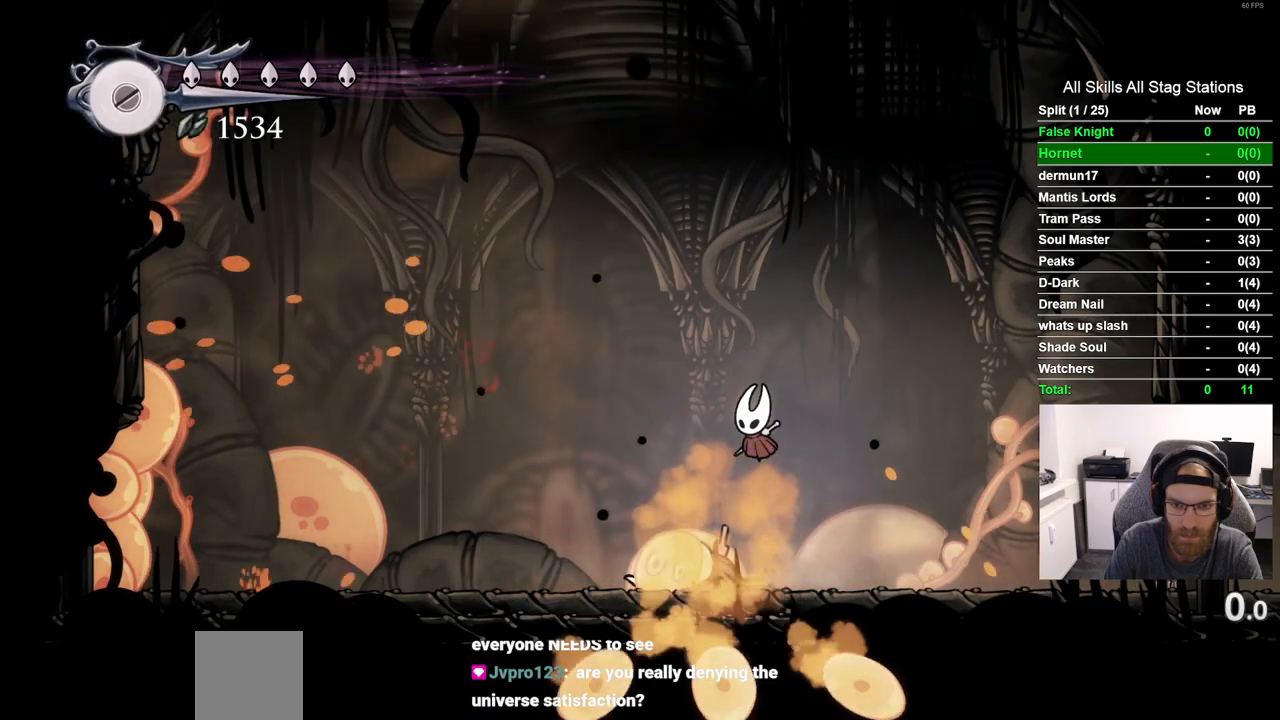
{"buttons": [], "left_stick": "center", "right_stick": "center", "events": [[17, "CIRCLE", "up"], [200, "DPAD_DOWN", "up"]]}
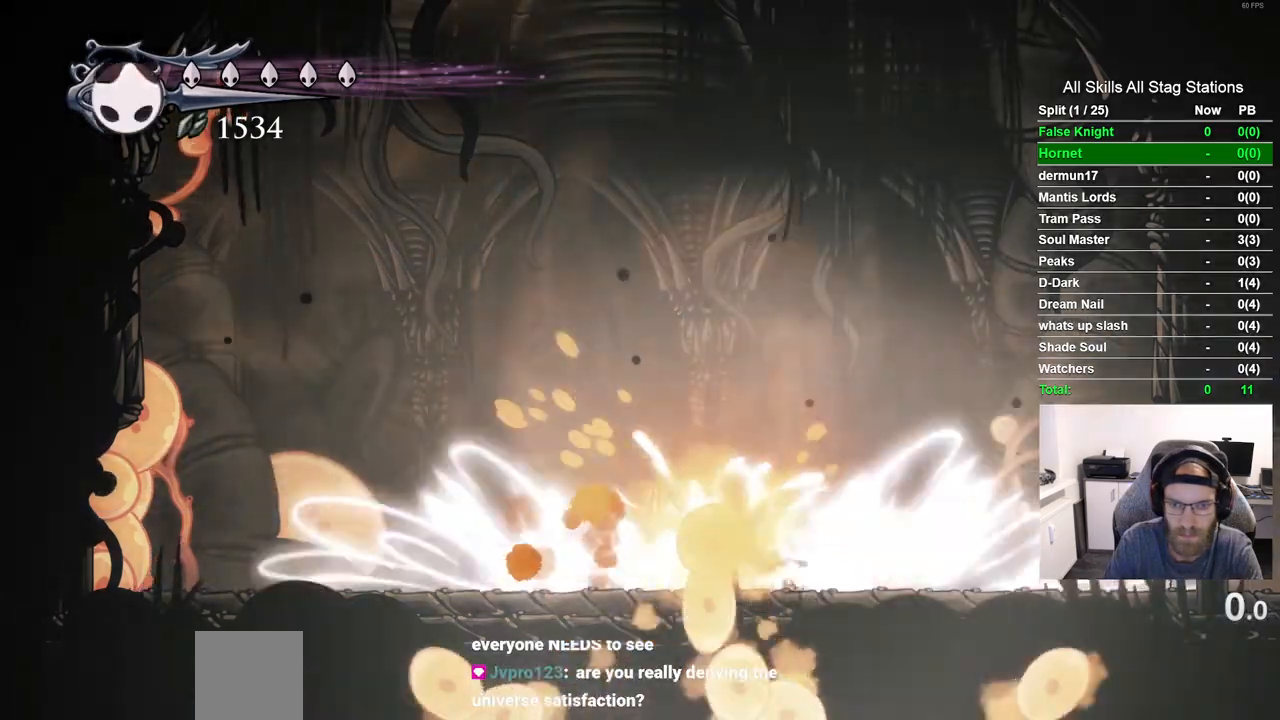
{"buttons": [], "left_stick": "center", "right_stick": "center", "events": [[300, "DPAD_RIGHT", "down"], [383, "DPAD_RIGHT", "up"]]}
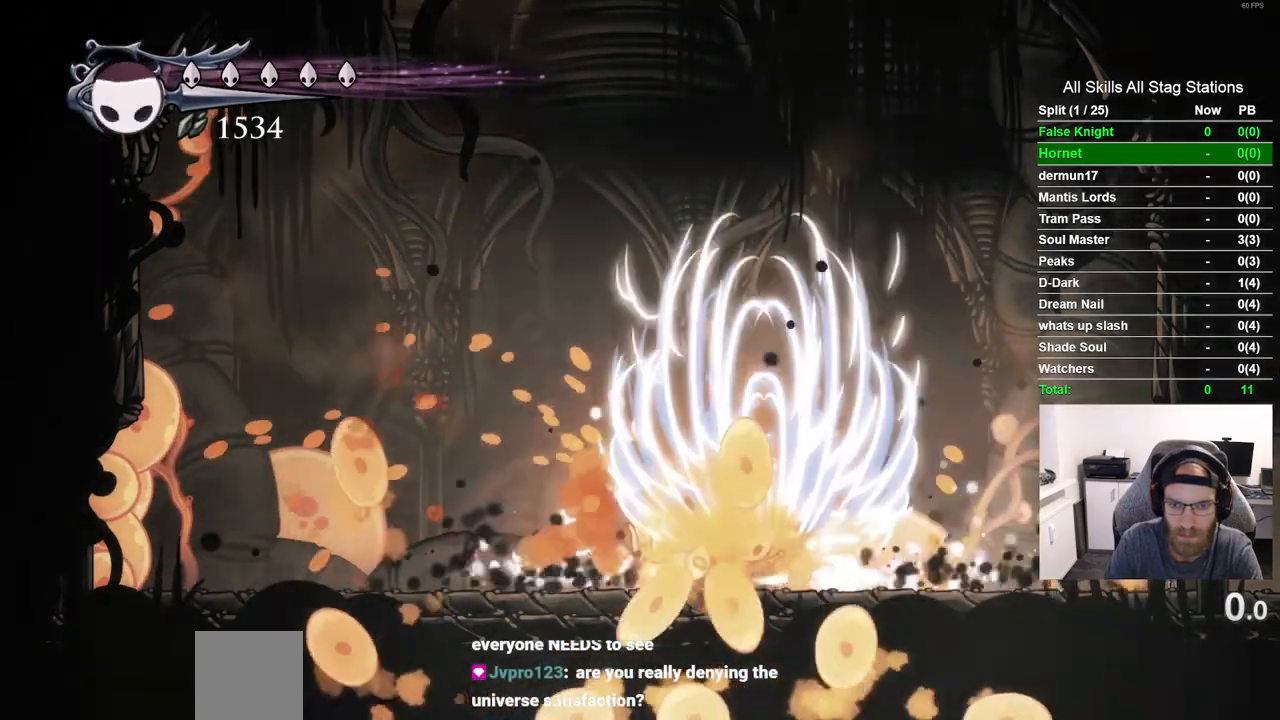
{"buttons": ["DPAD_DOWN"], "left_stick": "center", "right_stick": "center", "events": [[117, "DPAD_DOWN", "down"], [150, "CROSS", "down"], [300, "CROSS", "up"], [383, "SQUARE", "down"], [483, "SQUARE", "up"]]}
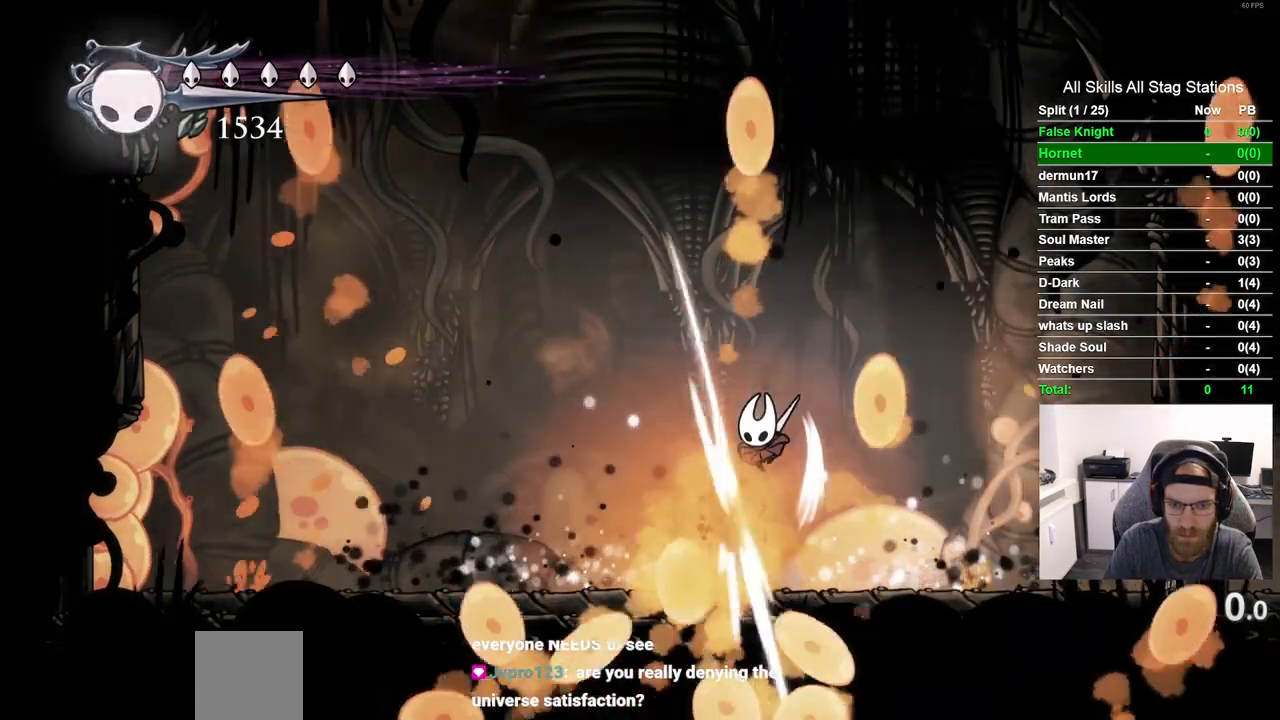
{"buttons": [], "left_stick": "center", "right_stick": "center", "events": [[83, "CIRCLE", "down"], [167, "CIRCLE", "up"], [317, "DPAD_DOWN", "up"]]}
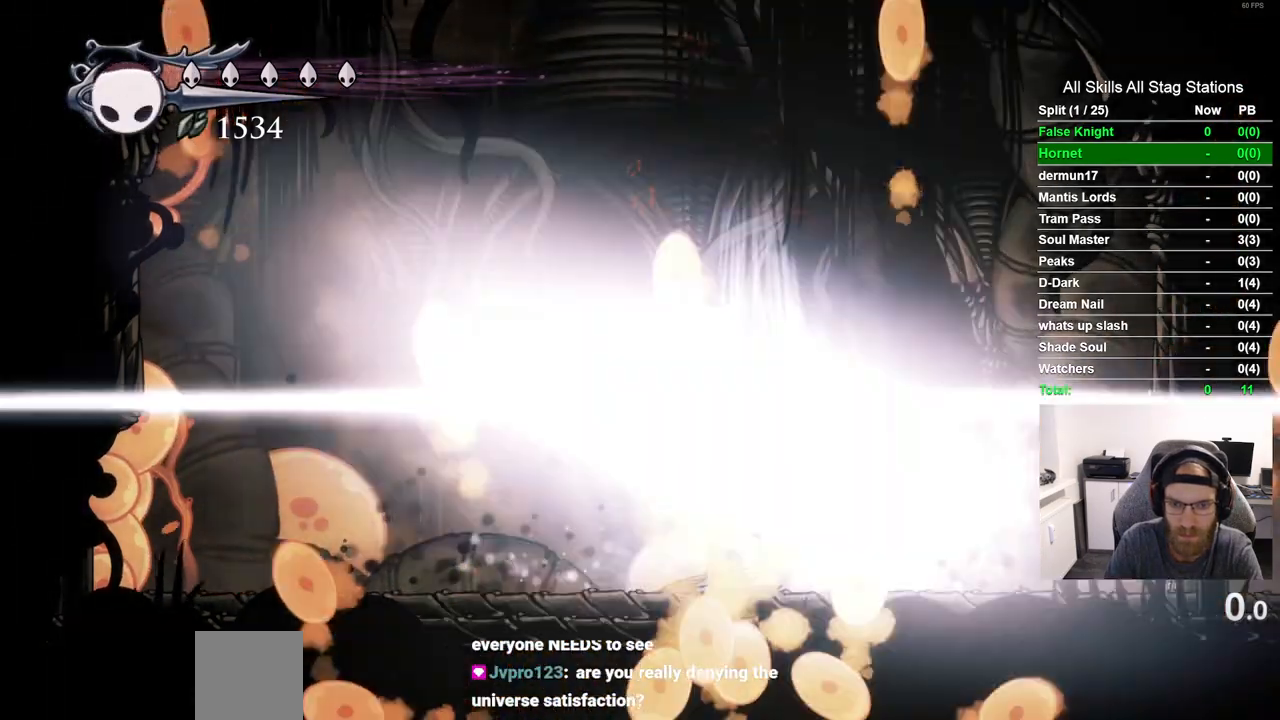
{"buttons": [], "left_stick": "center", "right_stick": "center", "events": [[83, "right_stick", "up"], [183, "right_stick", "center"]]}
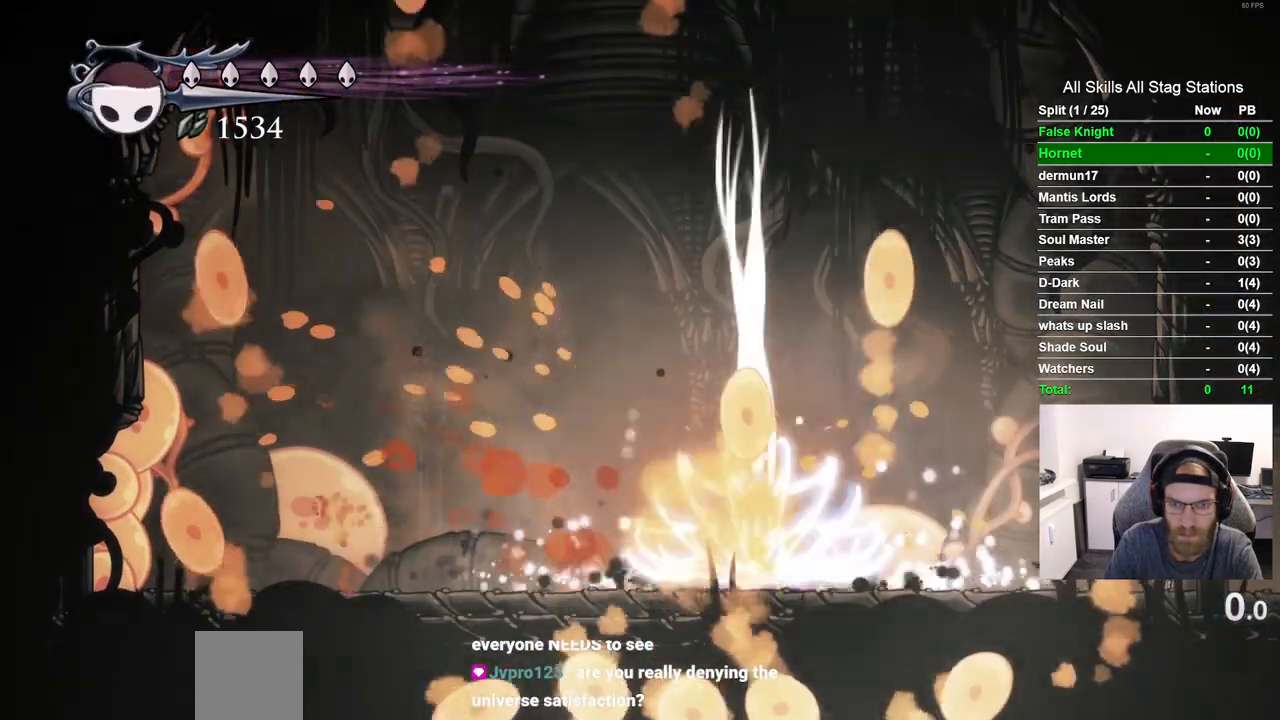
{"buttons": ["CROSS", "DPAD_DOWN"], "left_stick": "center", "right_stick": "center", "events": [[317, "CROSS", "down"], [417, "DPAD_DOWN", "down"]]}
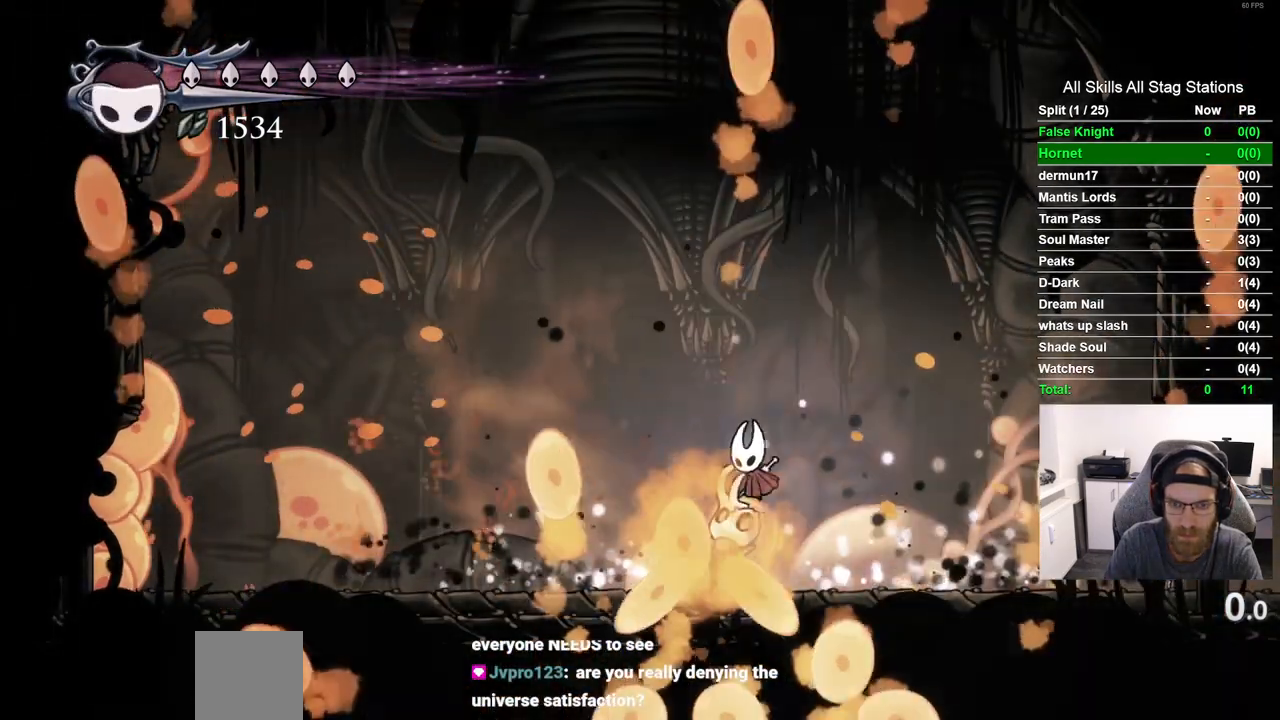
{"buttons": ["DPAD_DOWN"], "left_stick": "center", "right_stick": "center", "events": [[17, "CROSS", "up"], [100, "SQUARE", "down"], [217, "SQUARE", "up"], [317, "CIRCLE", "down"], [400, "CIRCLE", "up"]]}